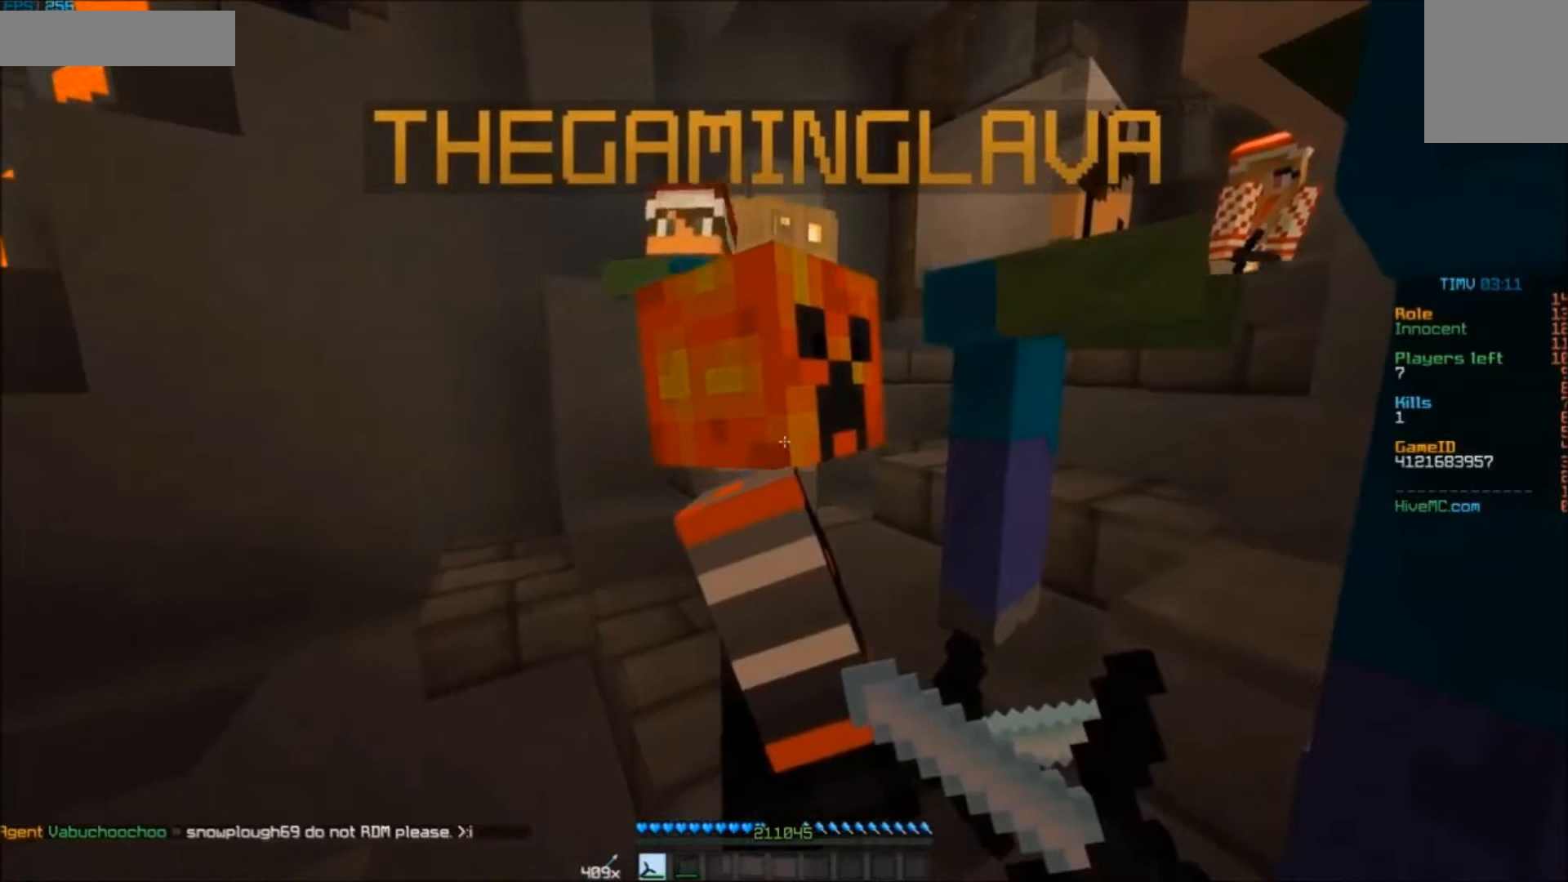
Gameplay with keyboard and mouse; each line is a JSON object with the keys and mouse buttons held at the frame after it. "events" lists presses ("down") and releases ("up") of "a", "d", "s", "w", "mouse_left" and "mouse_right" between this image and that frame as [ms after this image, input, new state], when the widget could be followed in between. "mouse_left", "mouse_right" = the "left", "right" buttons of the "mouse" list. No other keys are recorded. Fast repeated clicks can show as one long hold. Mouse movement is not recorded.
{"keys": [], "mouse": ["right"], "events": []}
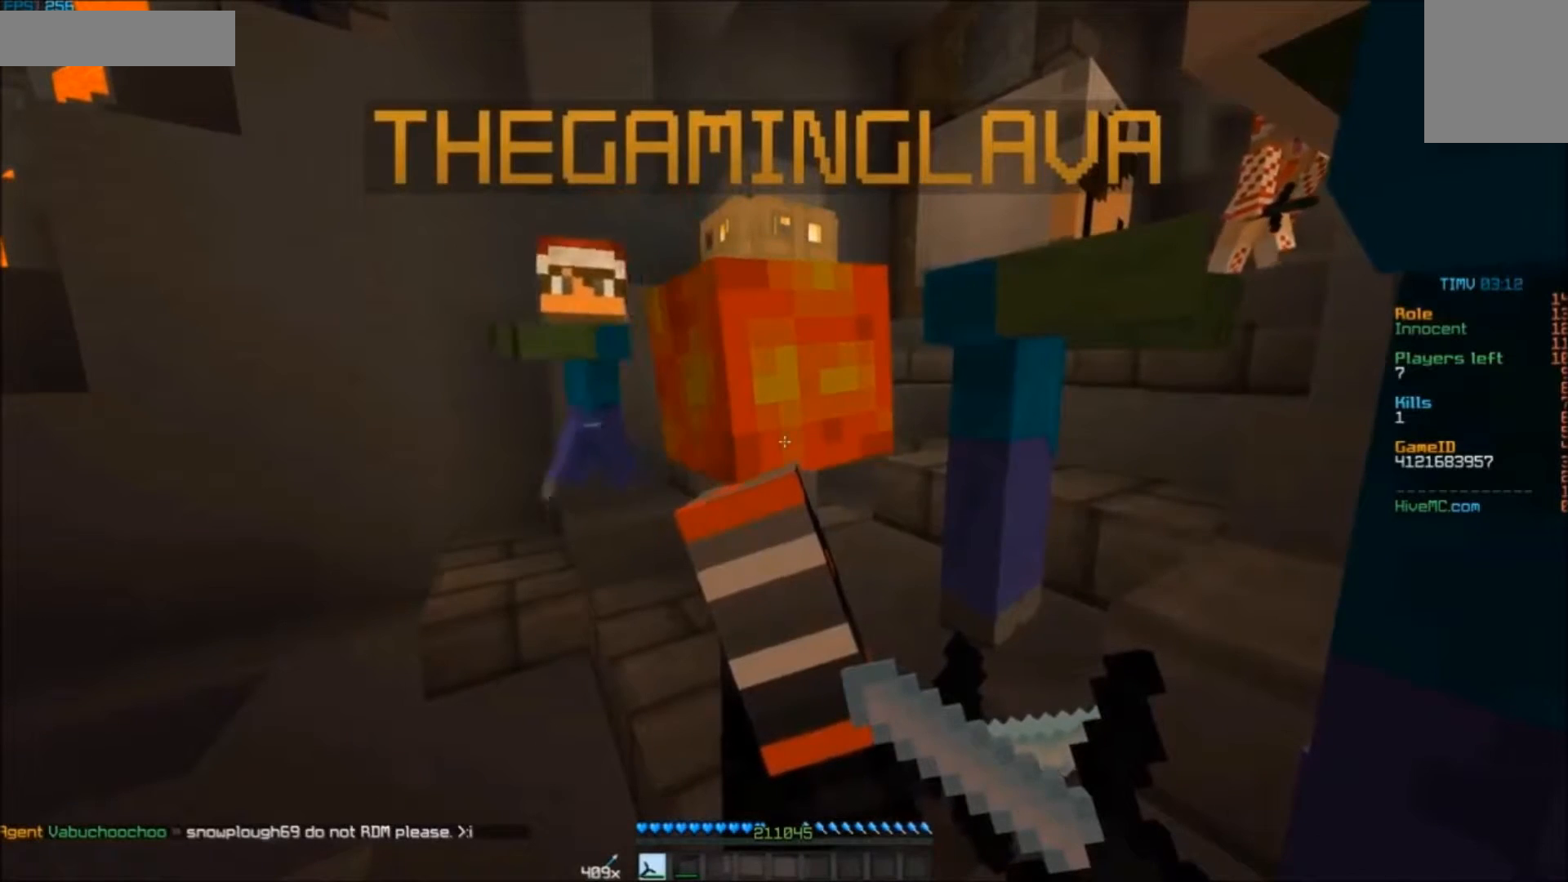
{"keys": [], "mouse": ["right"], "events": []}
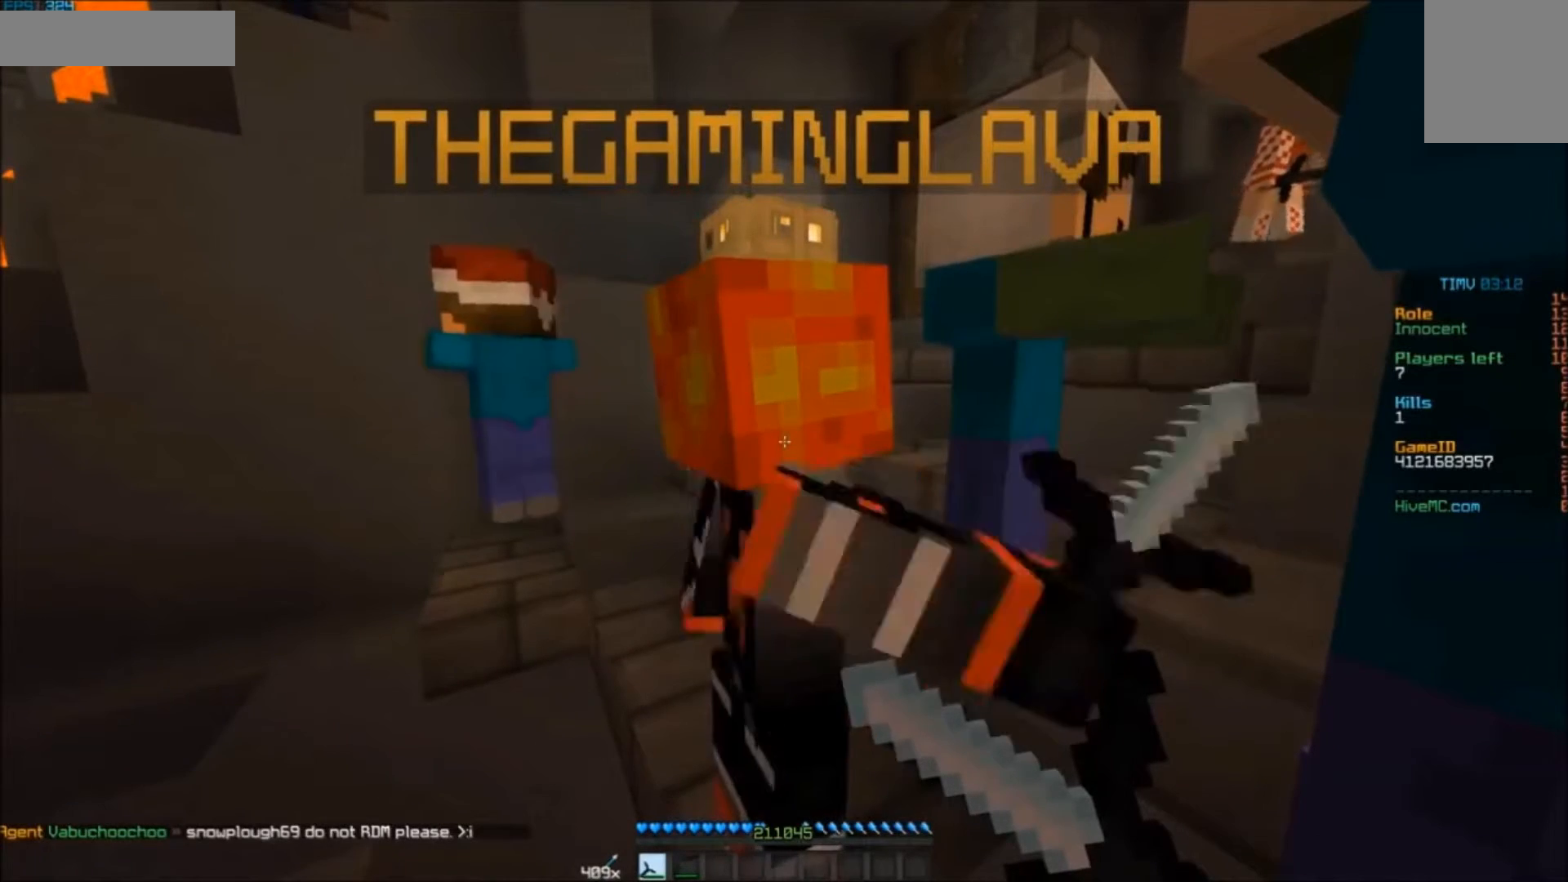
{"keys": [], "mouse": ["right"], "events": [[267, "d", "down"], [333, "s", "down"], [433, "d", "up"], [433, "s", "up"]]}
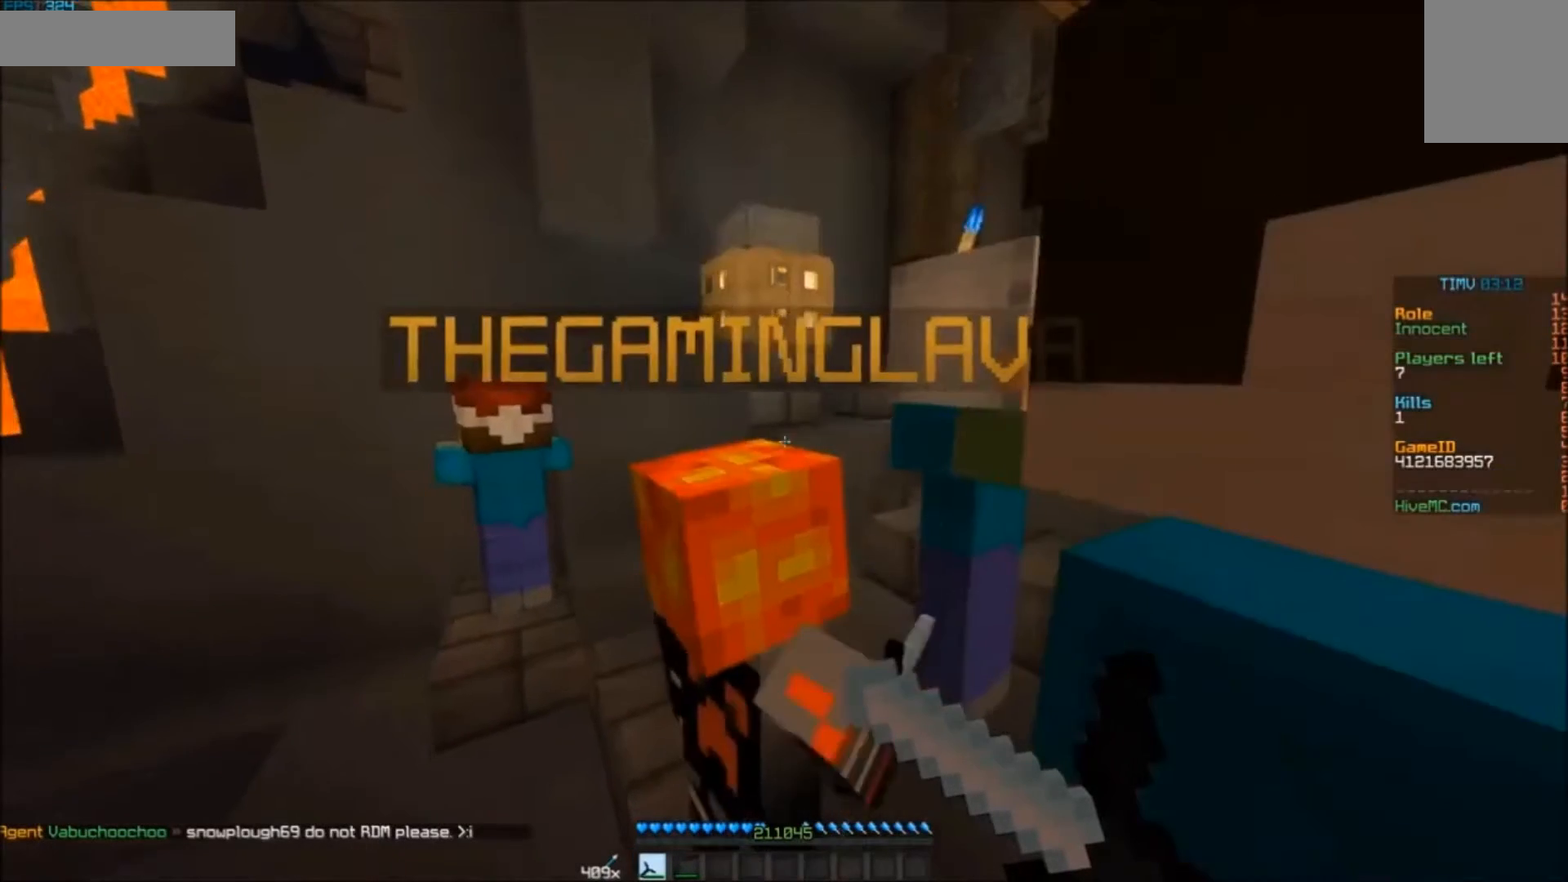
{"keys": ["a"], "mouse": [], "events": [[367, "mouse_right", "up"], [433, "a", "down"]]}
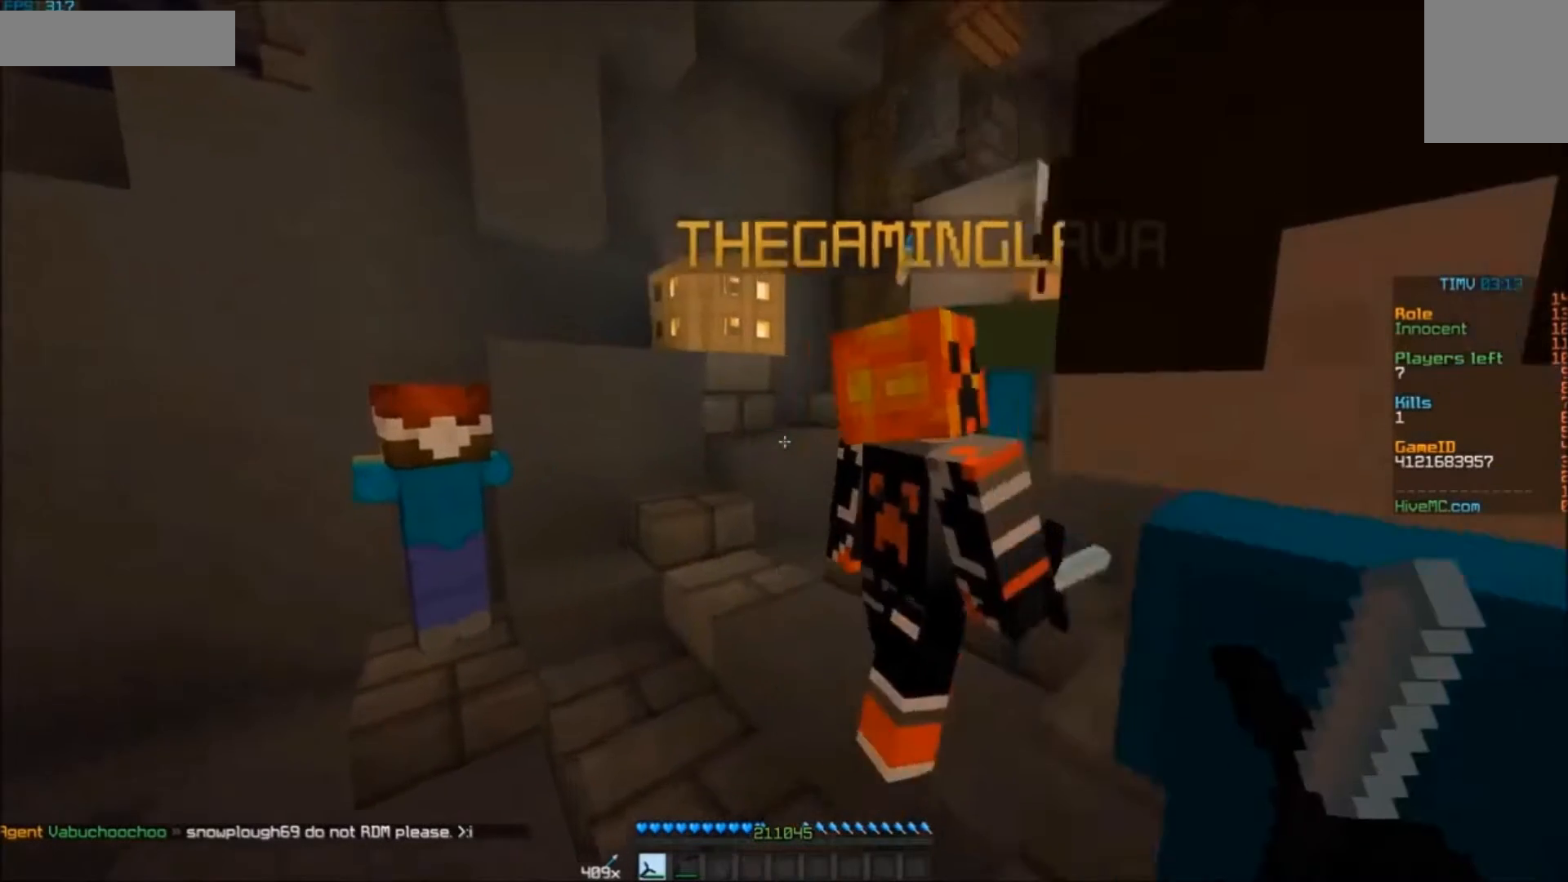
{"keys": ["a"], "mouse": [], "events": []}
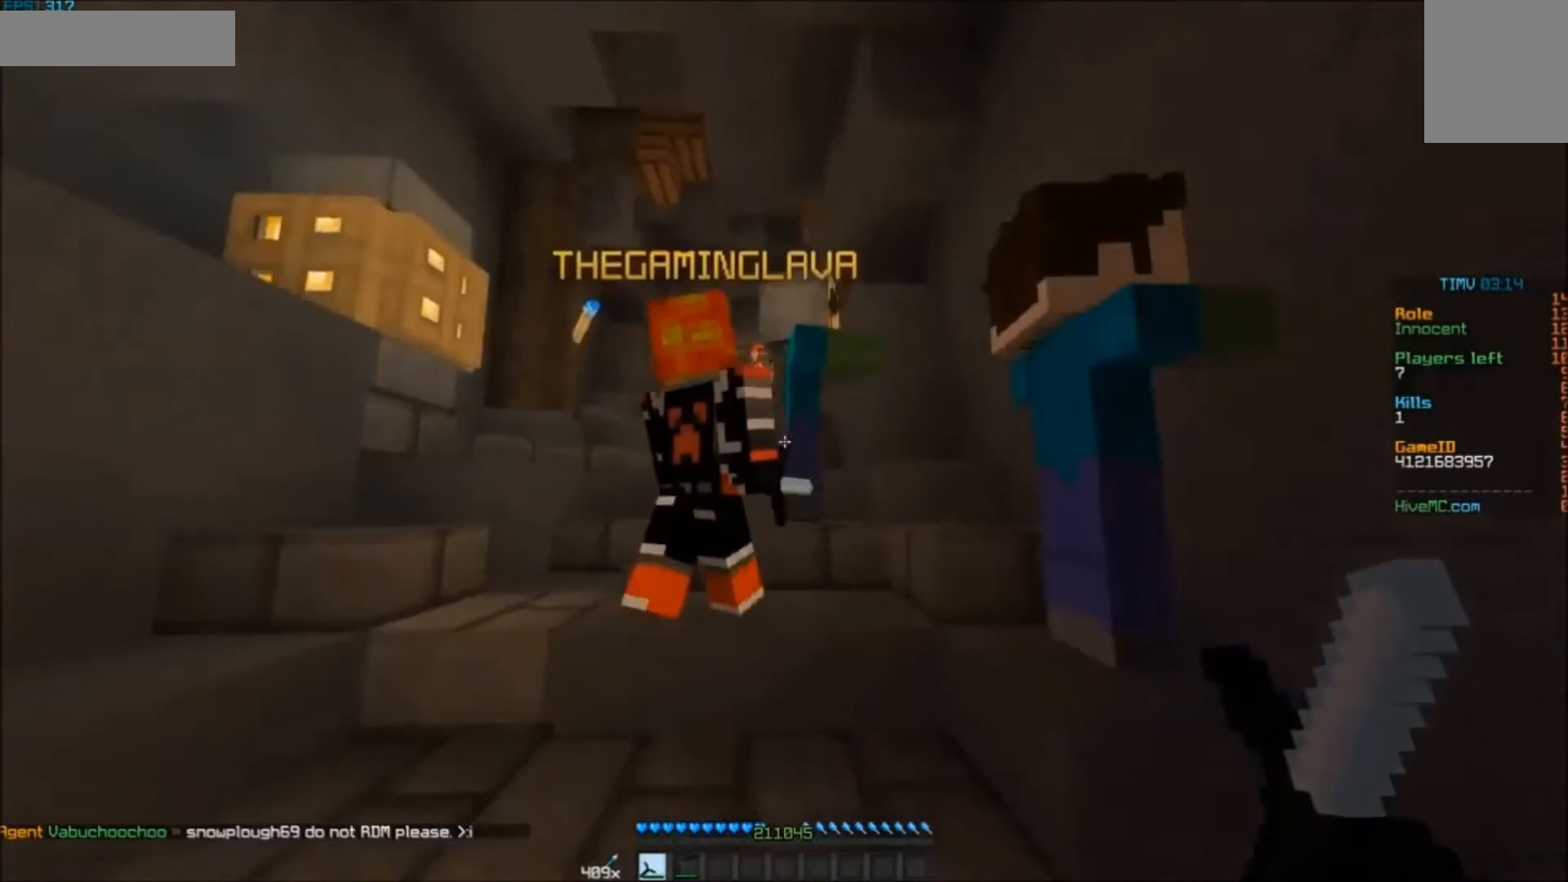
{"keys": [], "mouse": [], "events": [[267, "a", "up"]]}
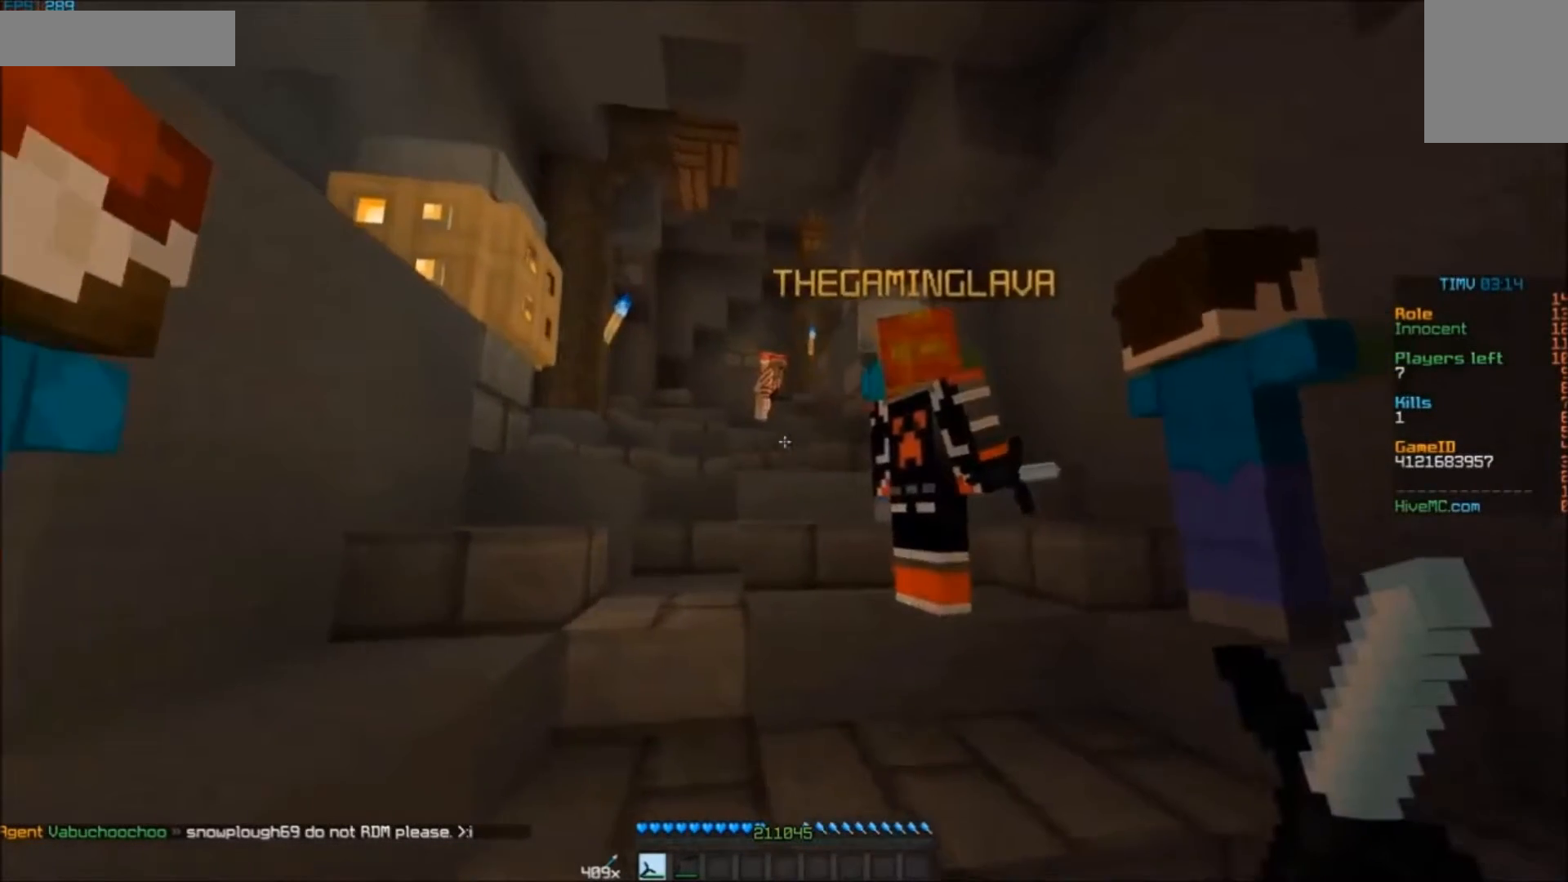
{"keys": ["a"], "mouse": [], "events": [[33, "a", "down"], [133, "w", "down"], [367, "w", "up"]]}
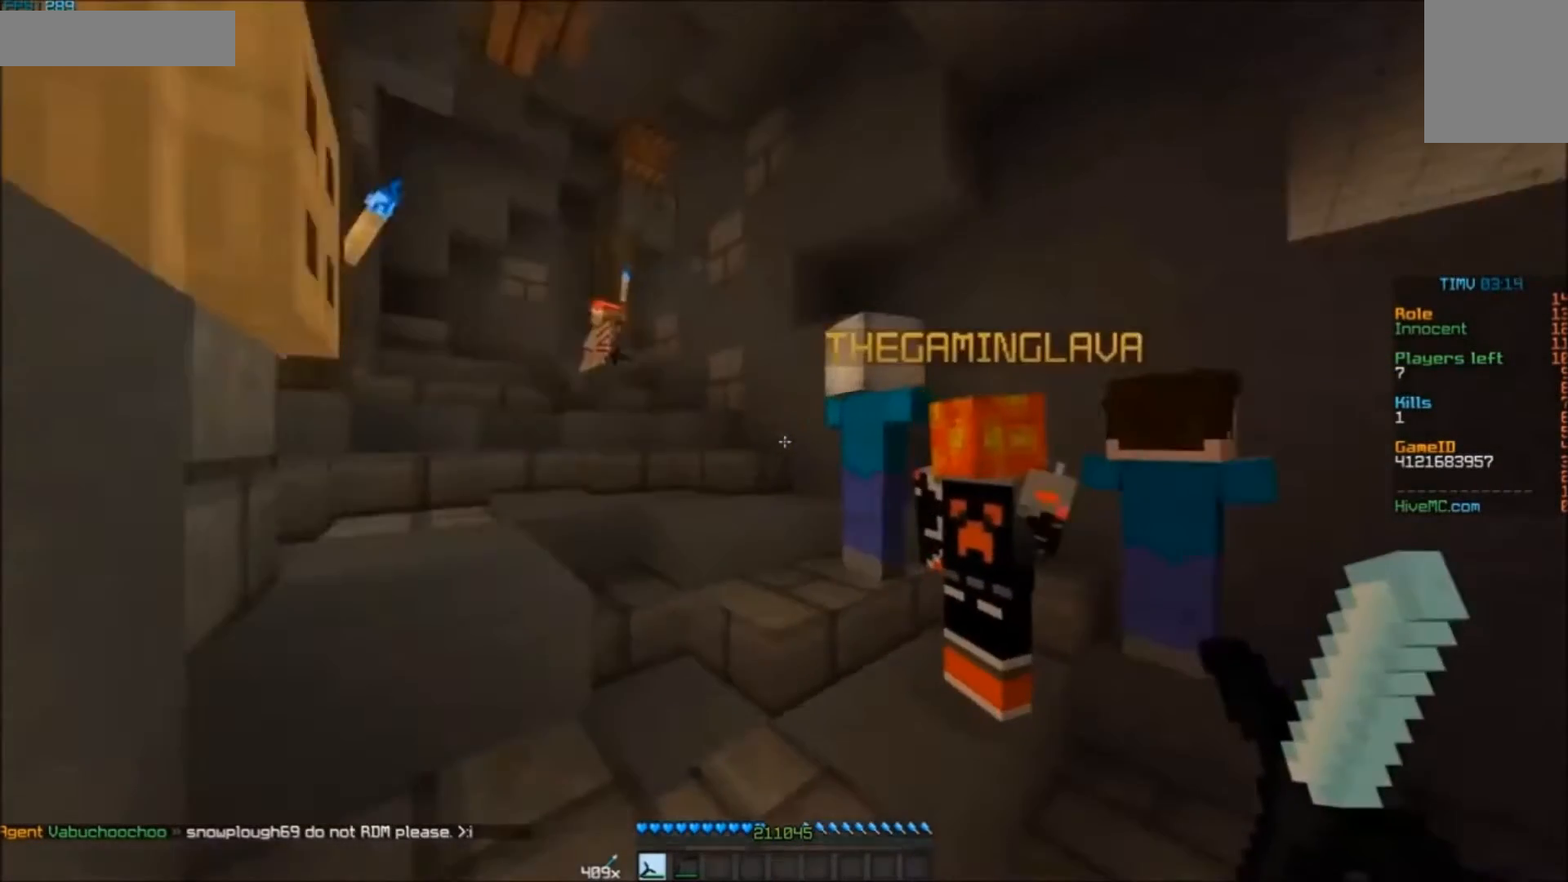
{"keys": [], "mouse": [], "events": [[333, "a", "up"]]}
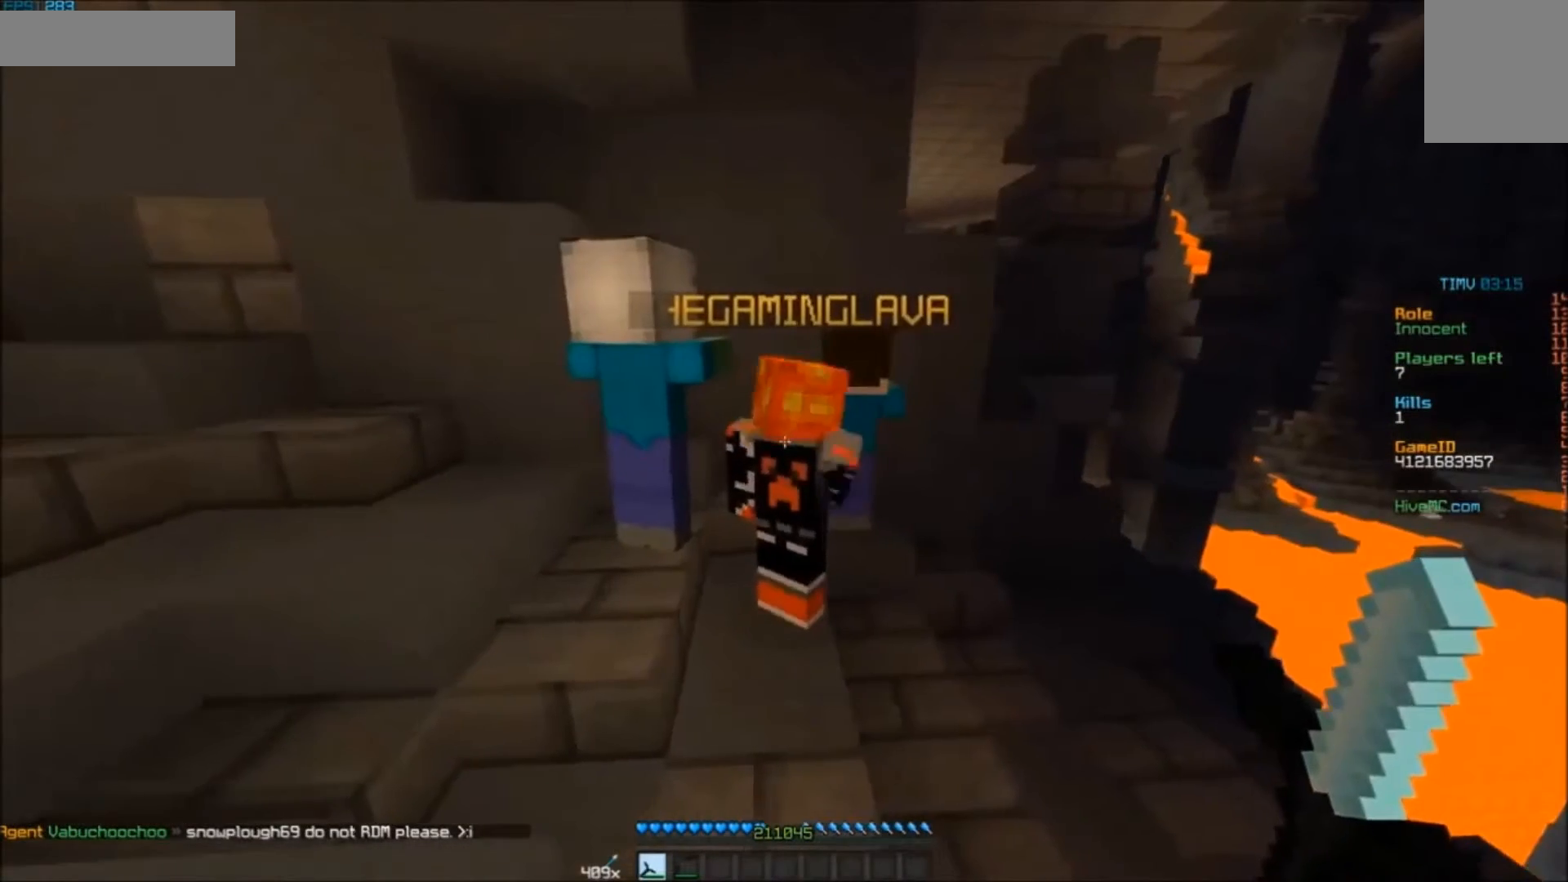
{"keys": [], "mouse": ["right"], "events": [[67, "mouse_right", "down"]]}
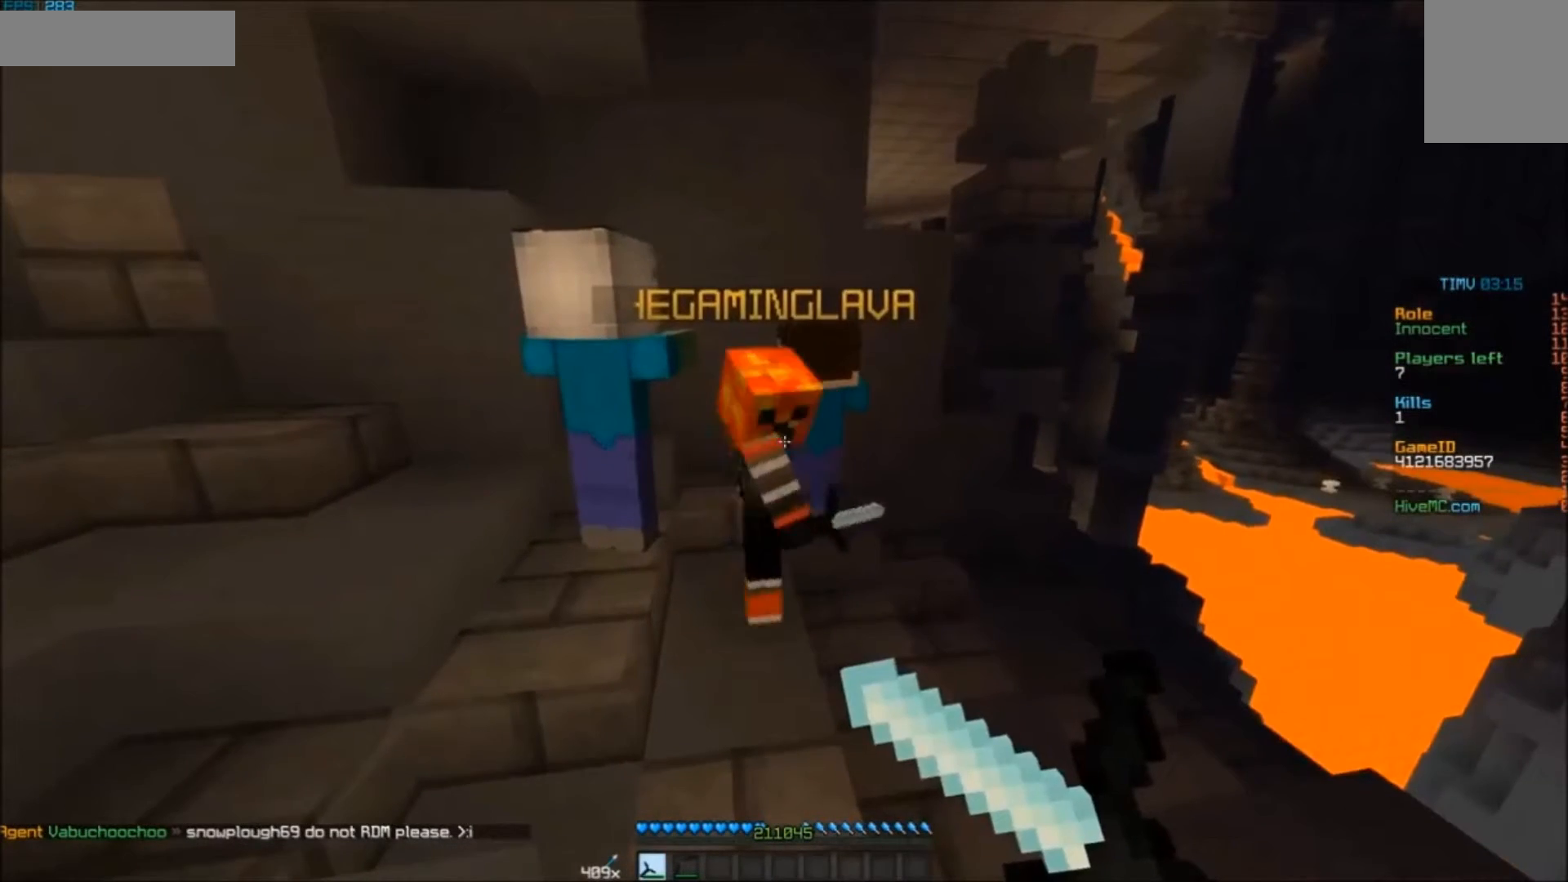
{"keys": [], "mouse": ["right"], "events": []}
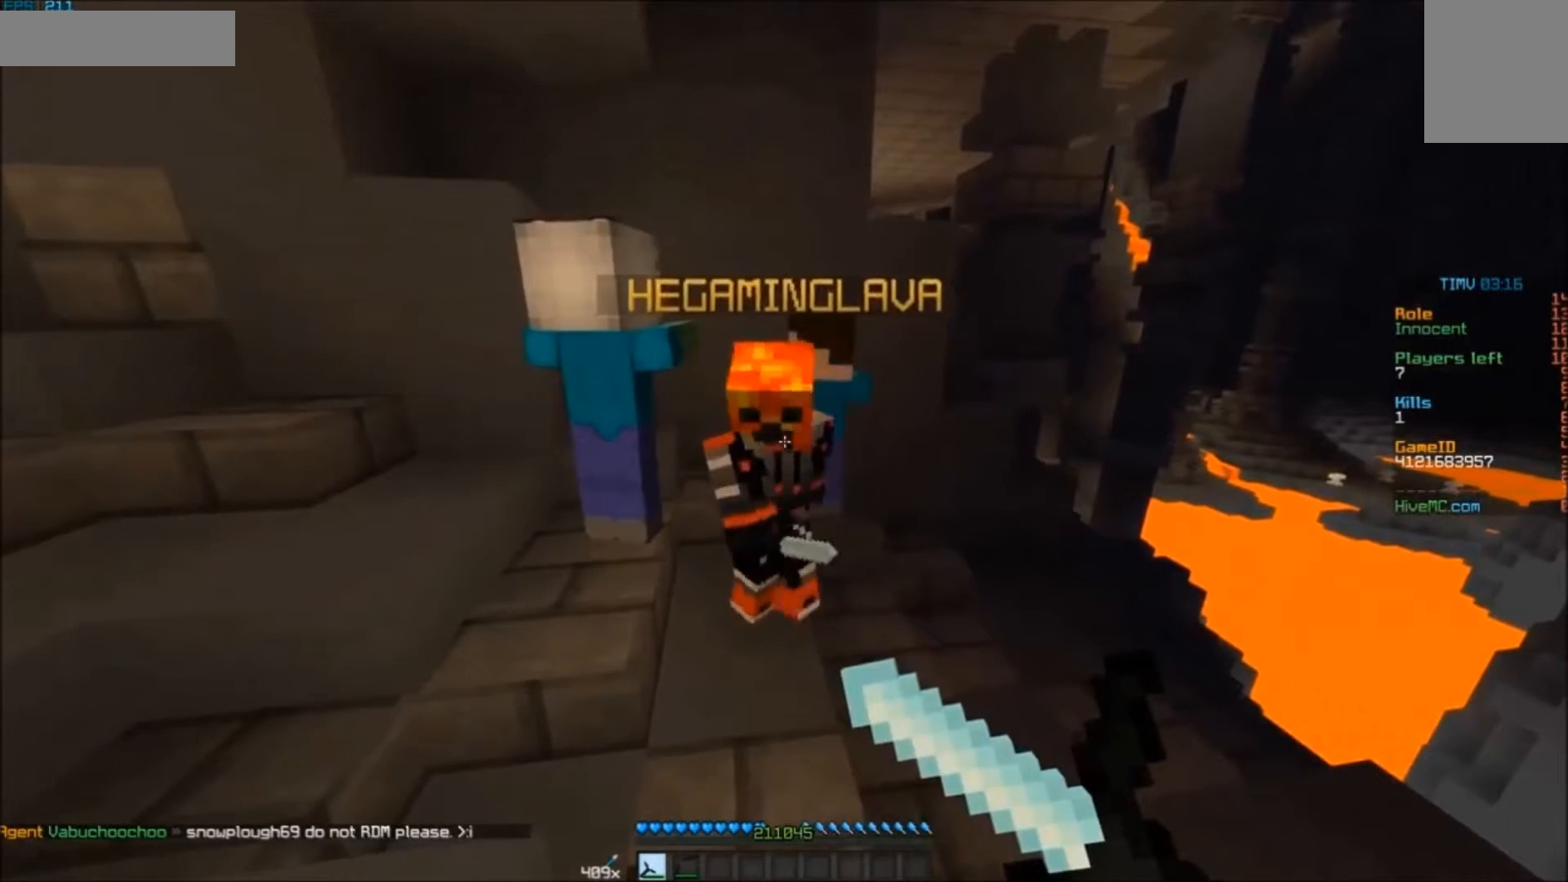
{"keys": [], "mouse": ["right"], "events": []}
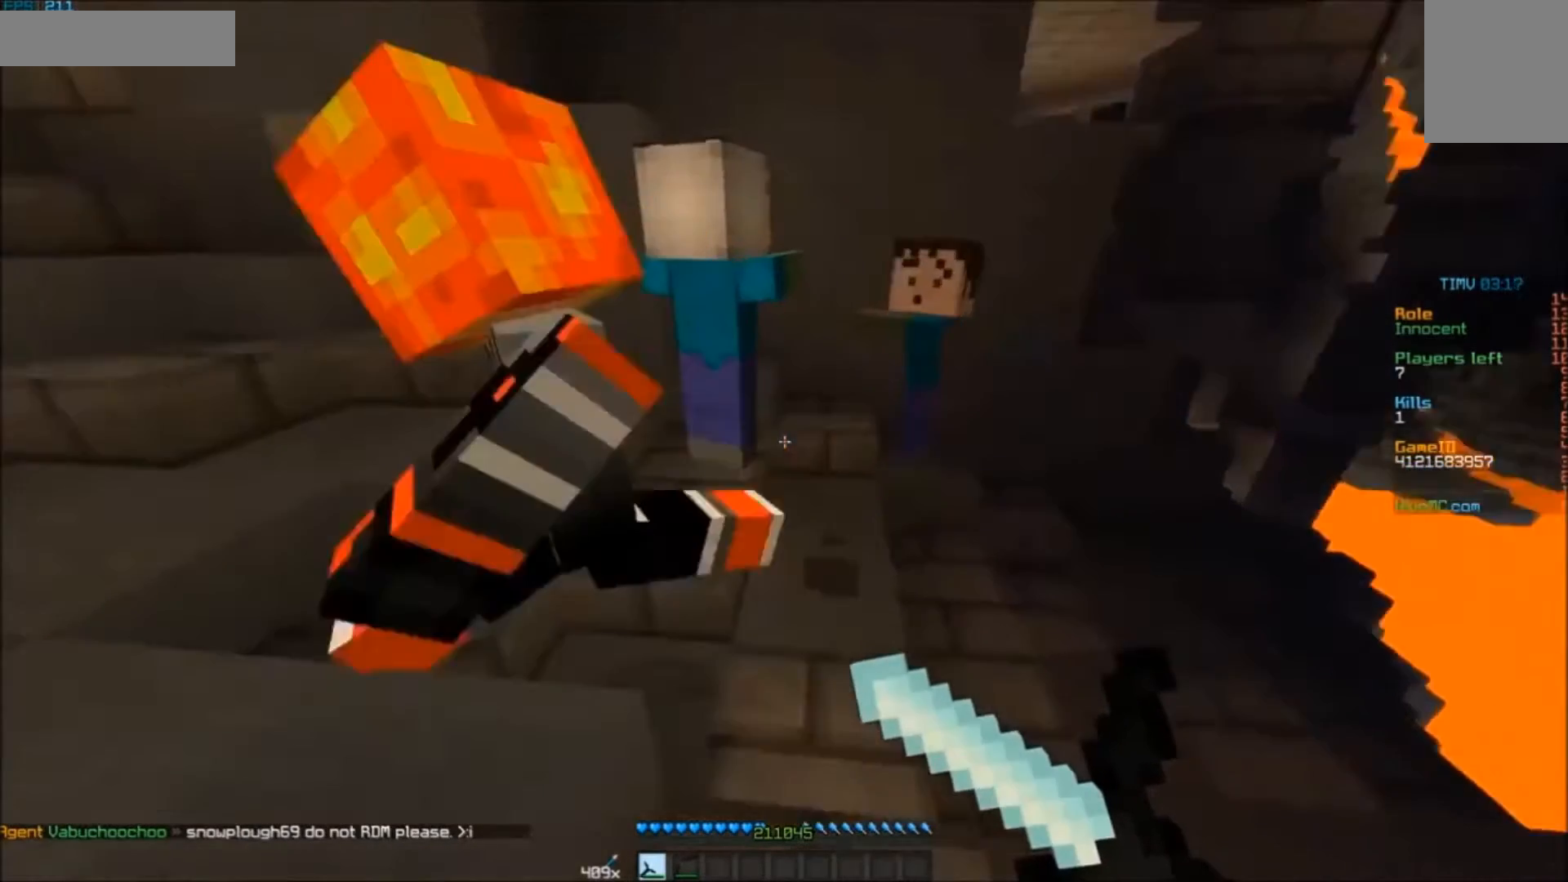
{"keys": [], "mouse": ["right"], "events": []}
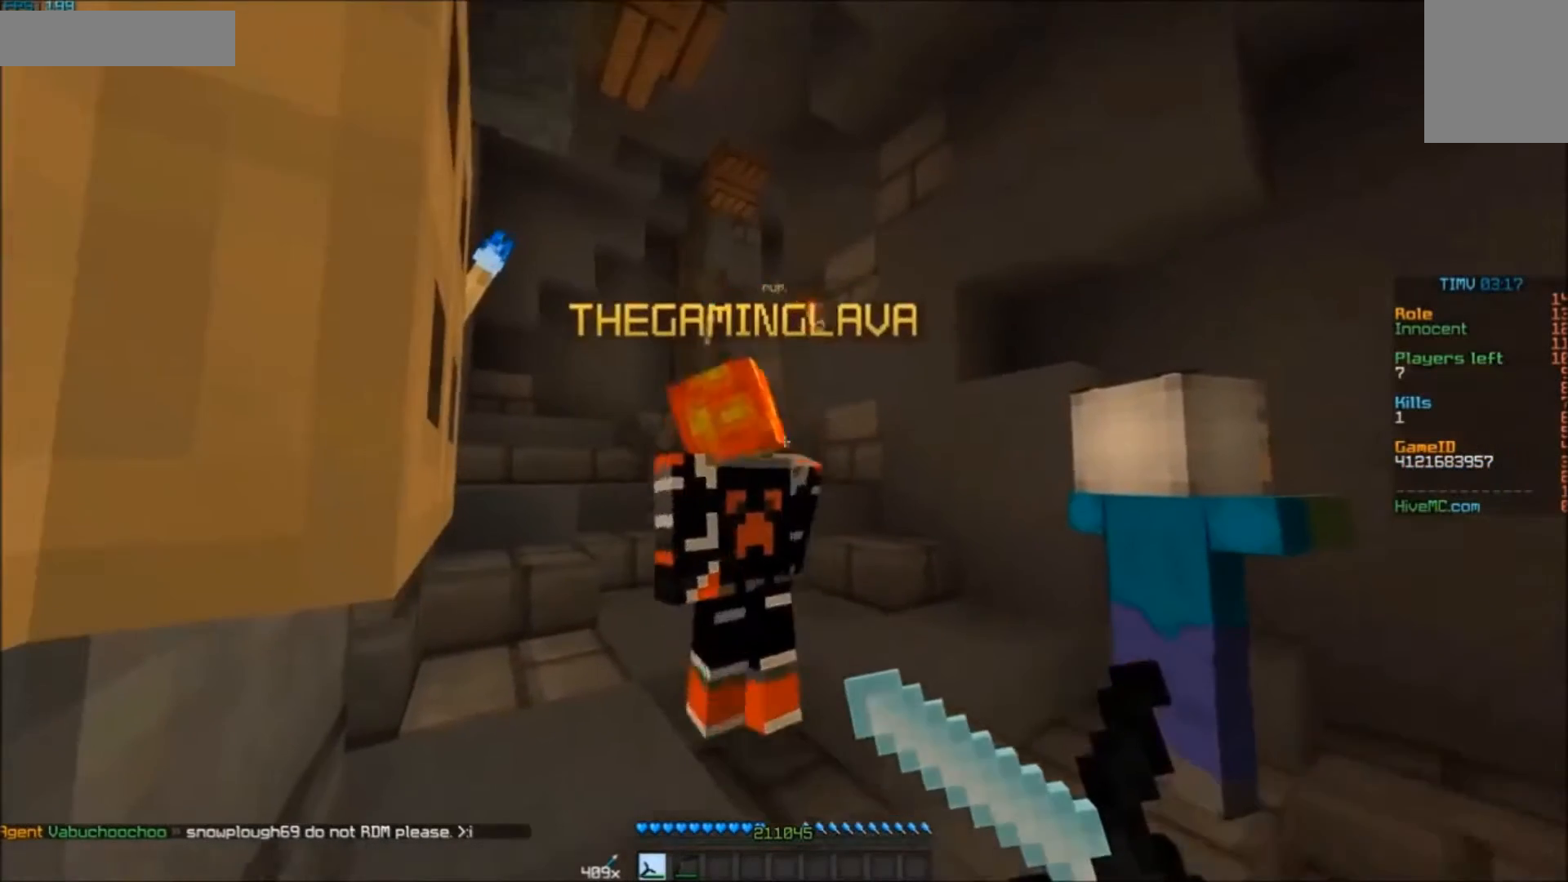
{"keys": [], "mouse": ["right"], "events": []}
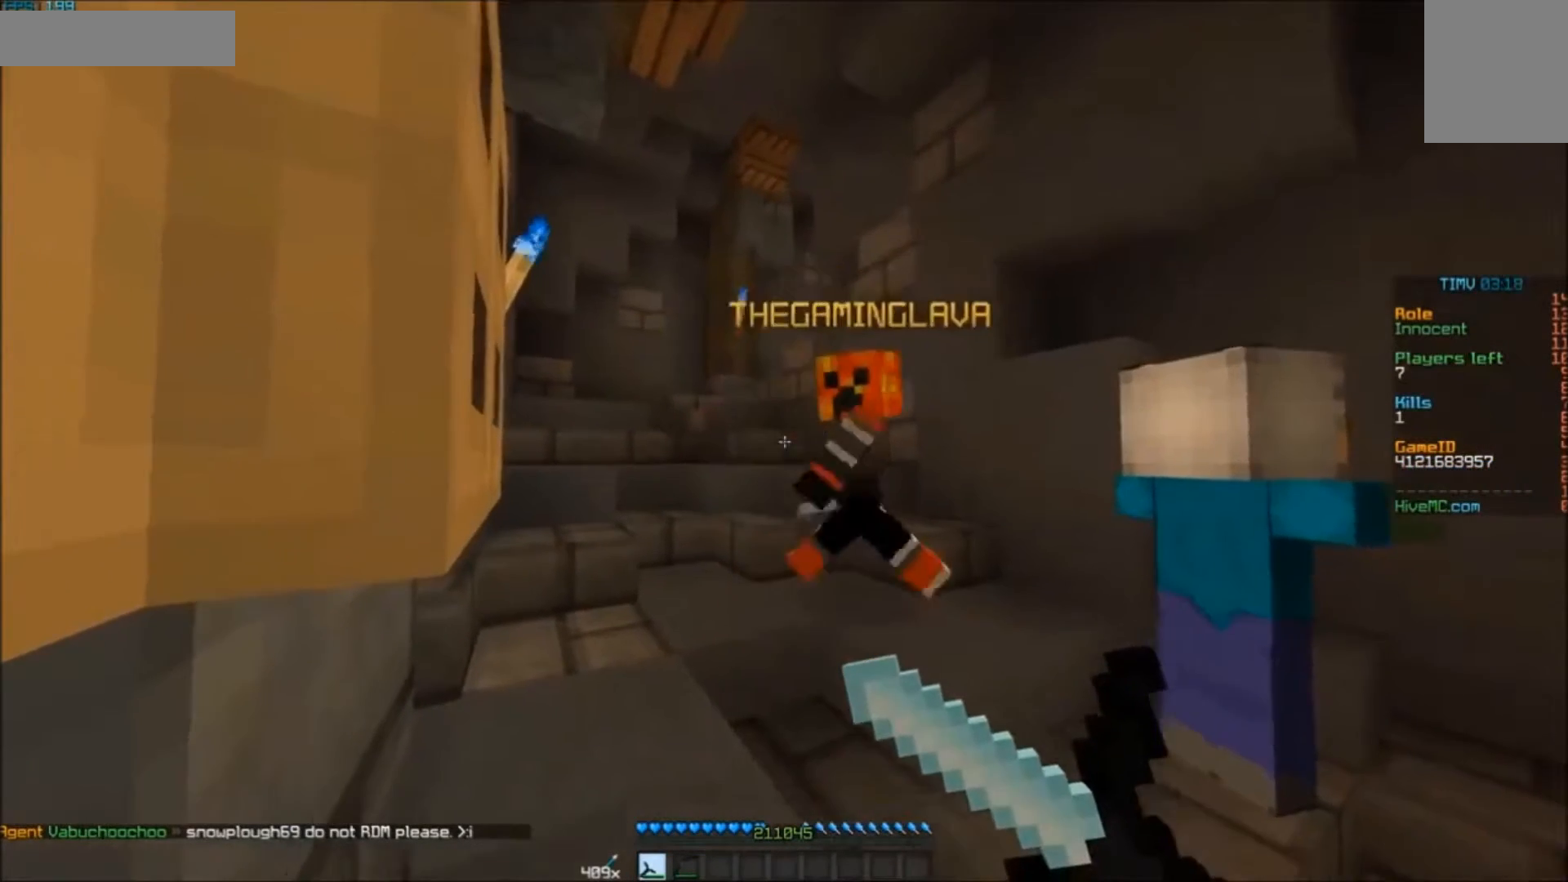
{"keys": [], "mouse": ["right"], "events": []}
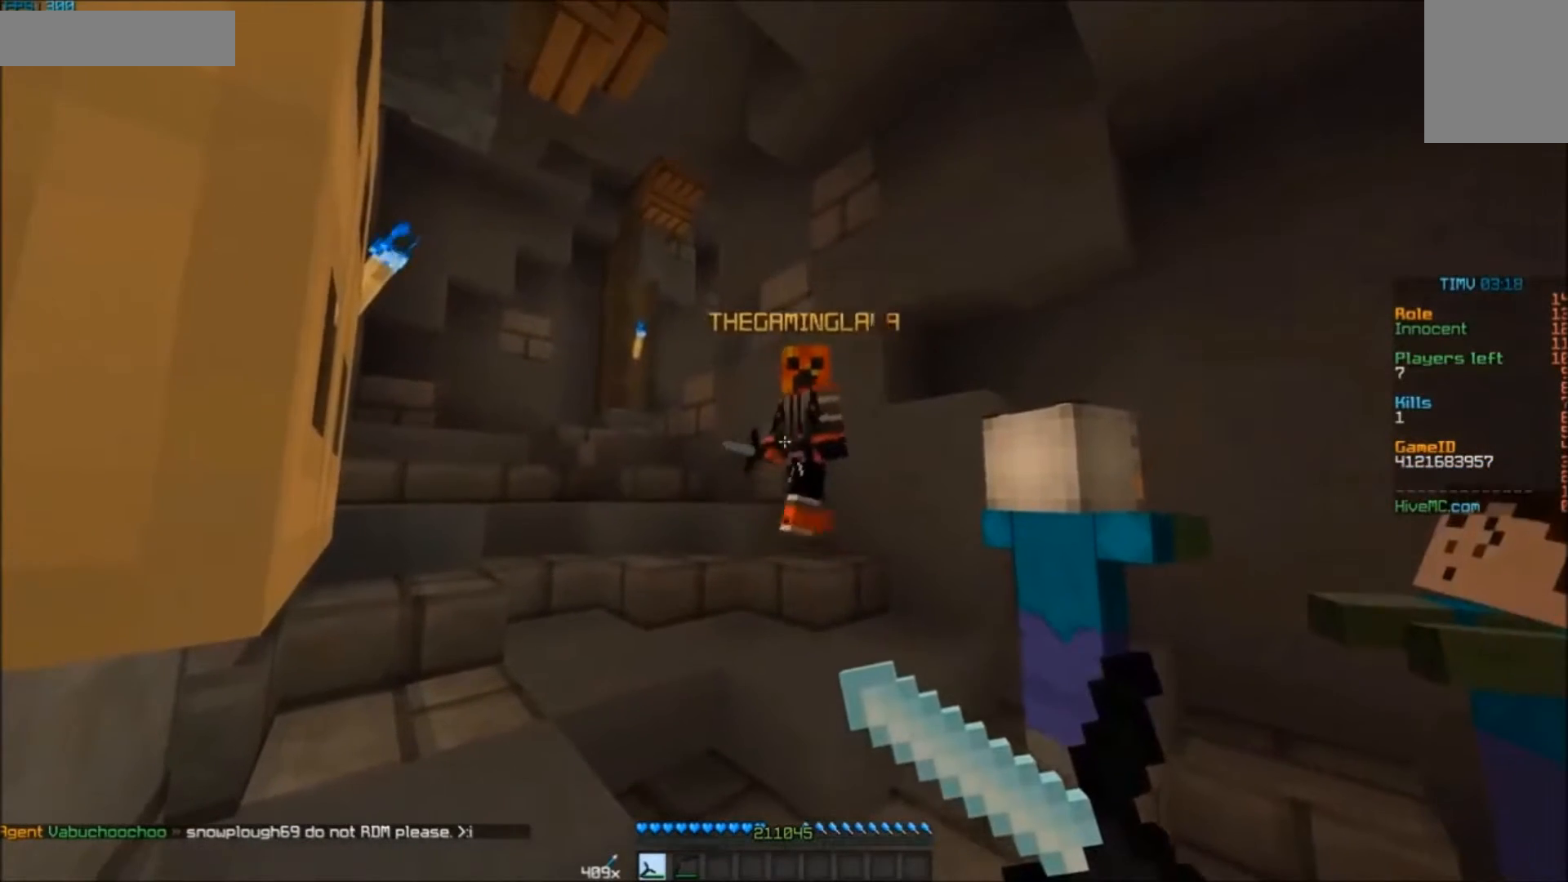
{"keys": [], "mouse": ["right"], "events": []}
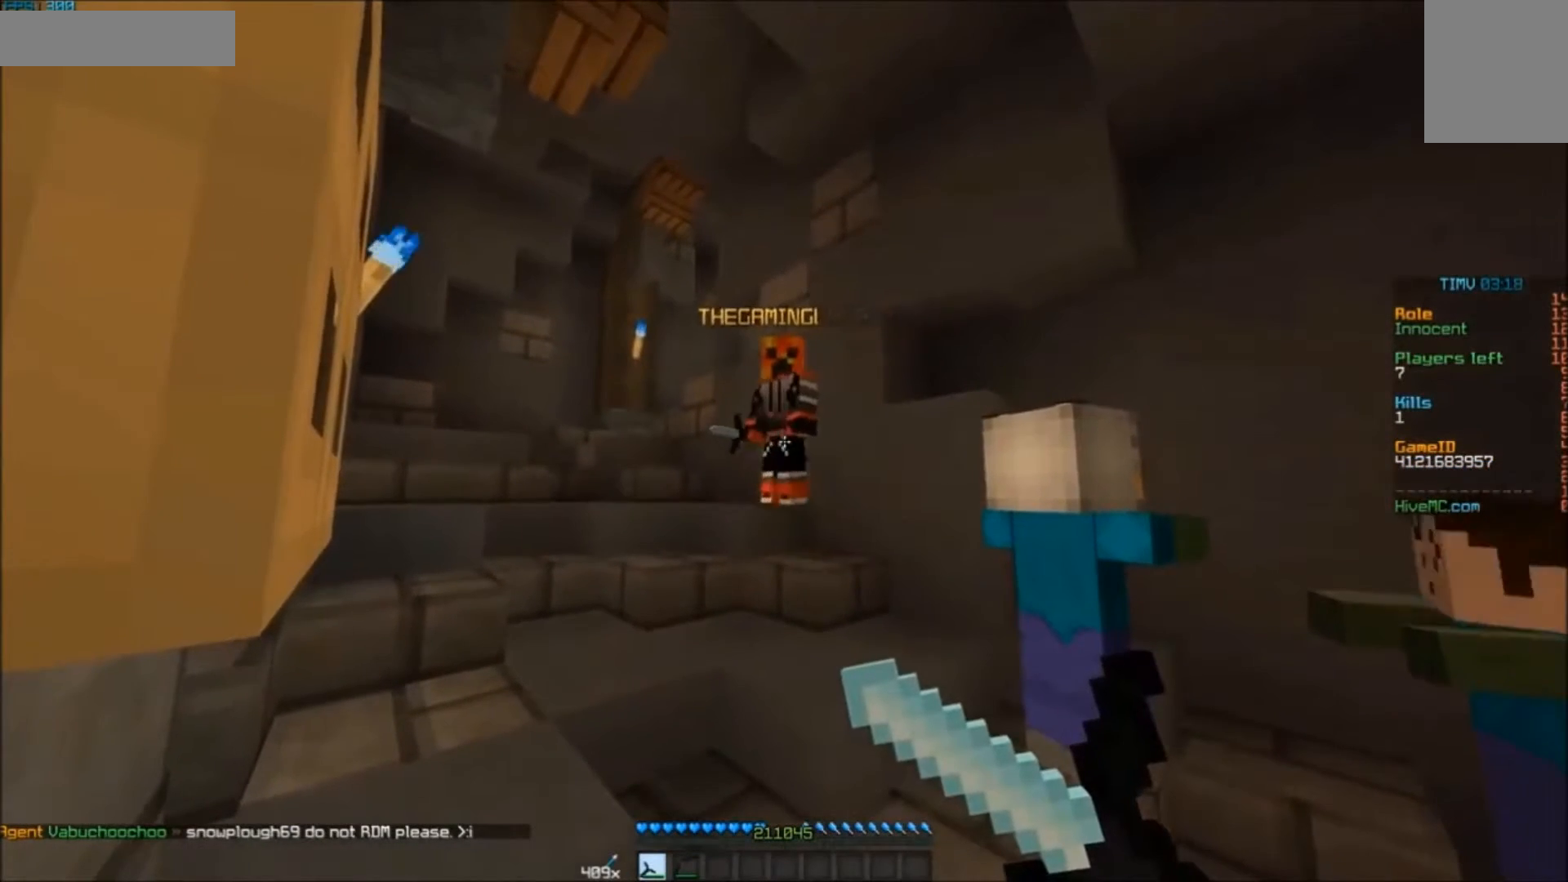
{"keys": ["a", "w"], "mouse": [], "events": [[200, "mouse_right", "up"], [200, "w", "down"], [400, "a", "down"]]}
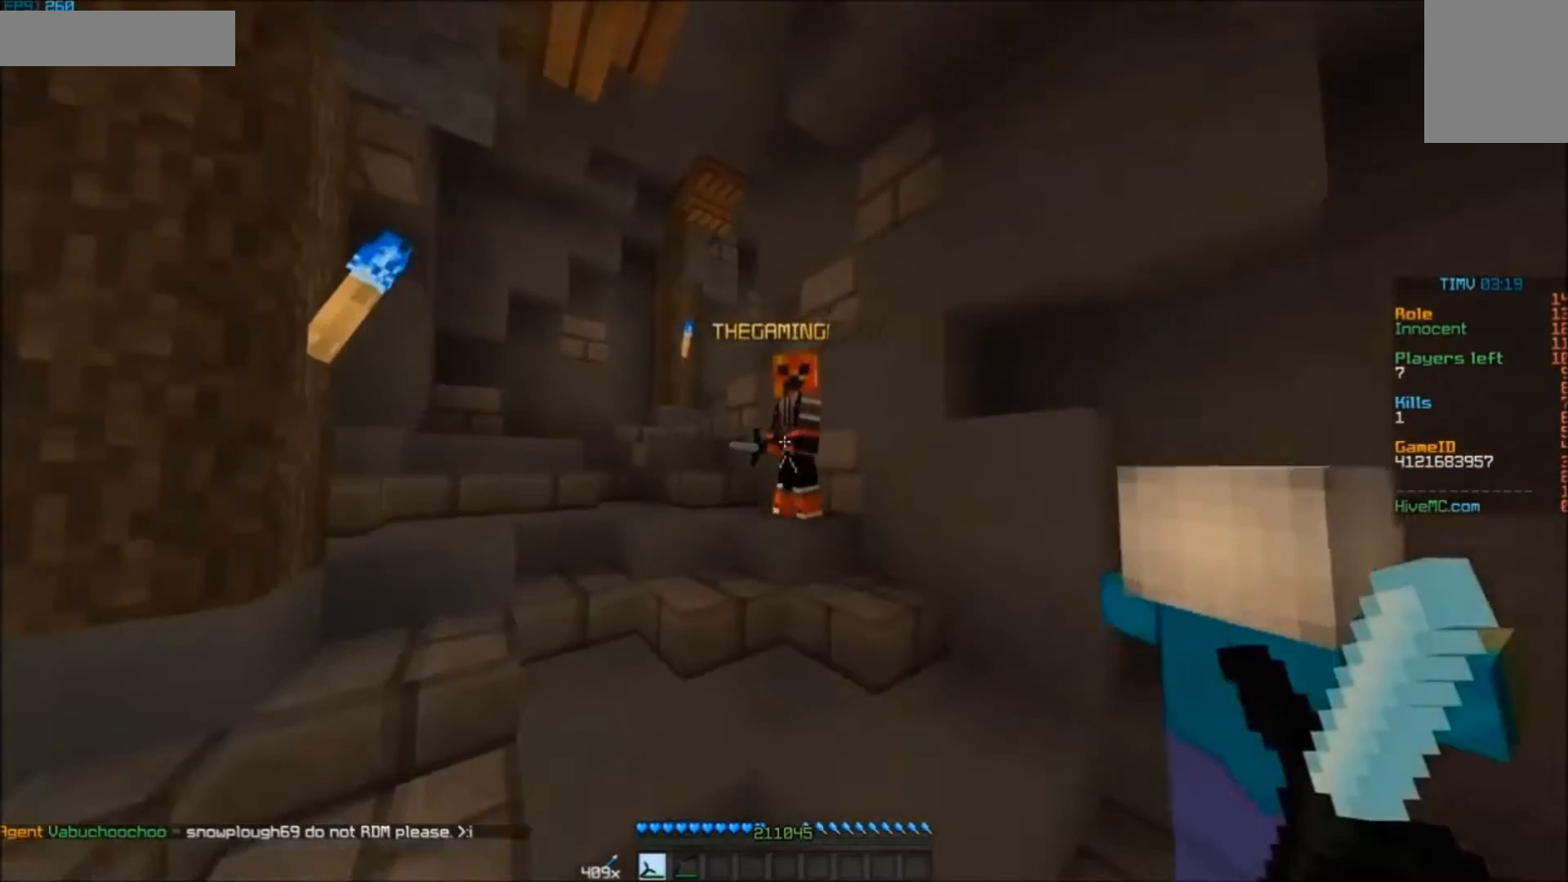
{"keys": ["a"], "mouse": [], "events": [[33, "w", "up"], [133, "s", "down"], [500, "s", "up"]]}
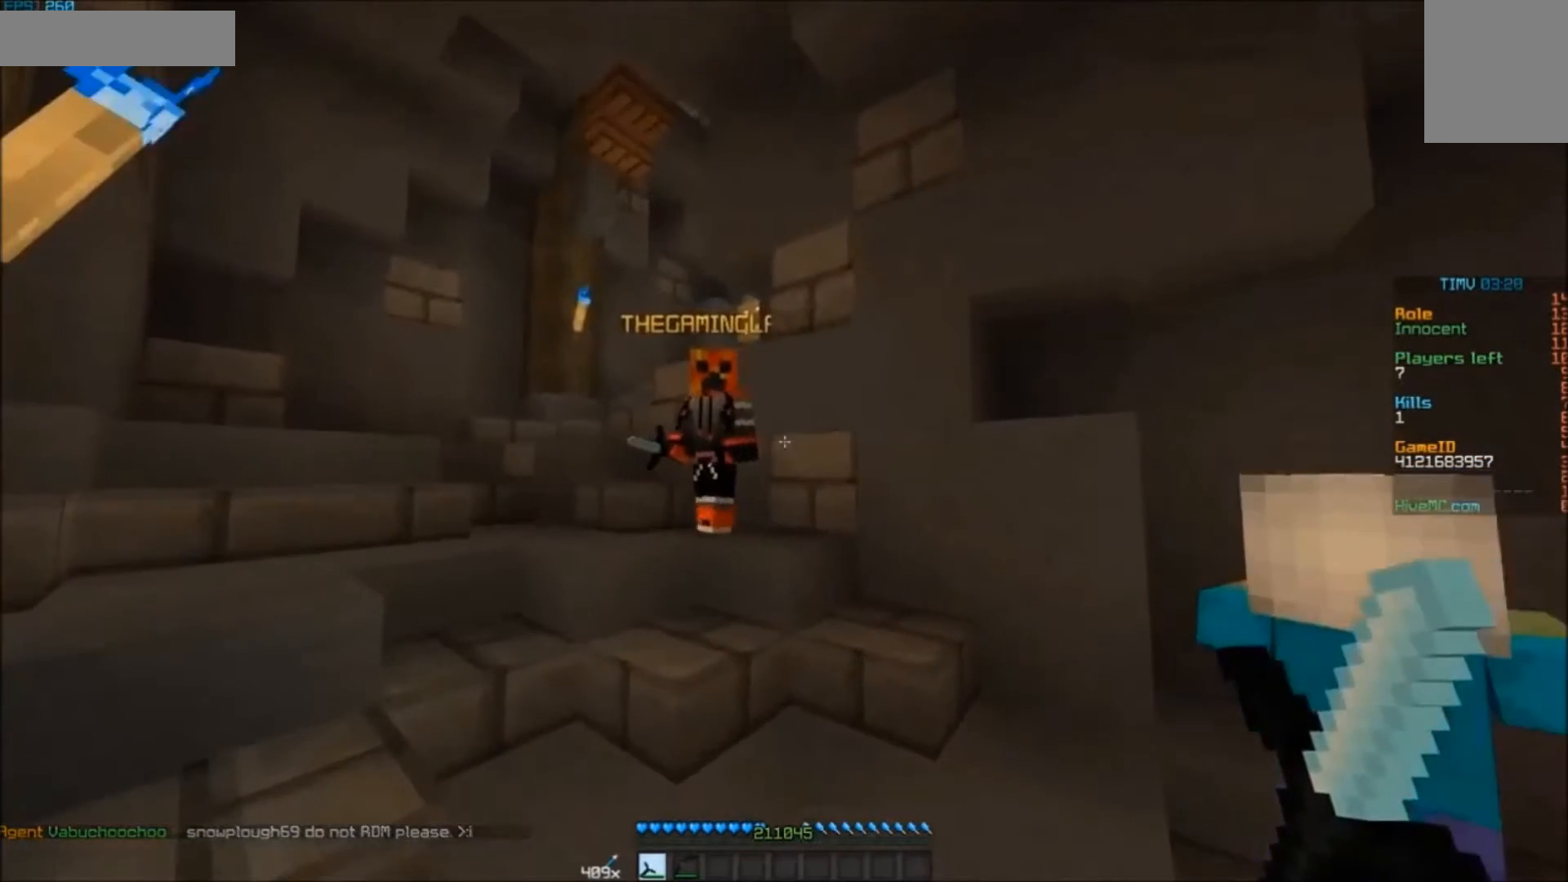
{"keys": ["a", "s"], "mouse": ["right"], "events": [[300, "mouse_right", "down"], [400, "s", "down"]]}
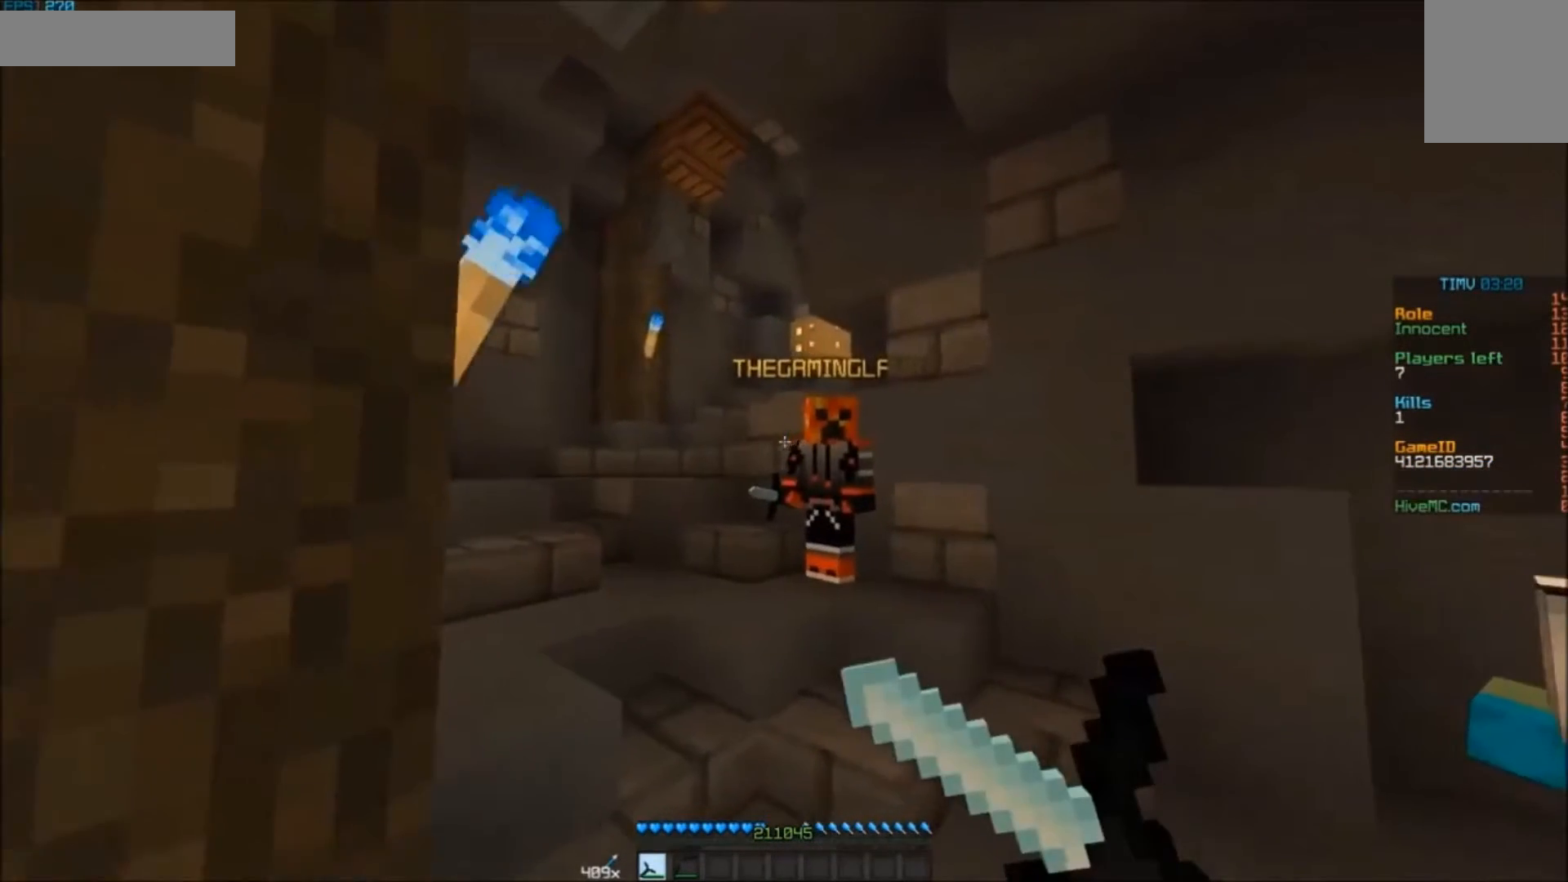
{"keys": [], "mouse": ["right"], "events": [[33, "a", "up"], [200, "d", "down"], [300, "d", "up"], [300, "s", "up"]]}
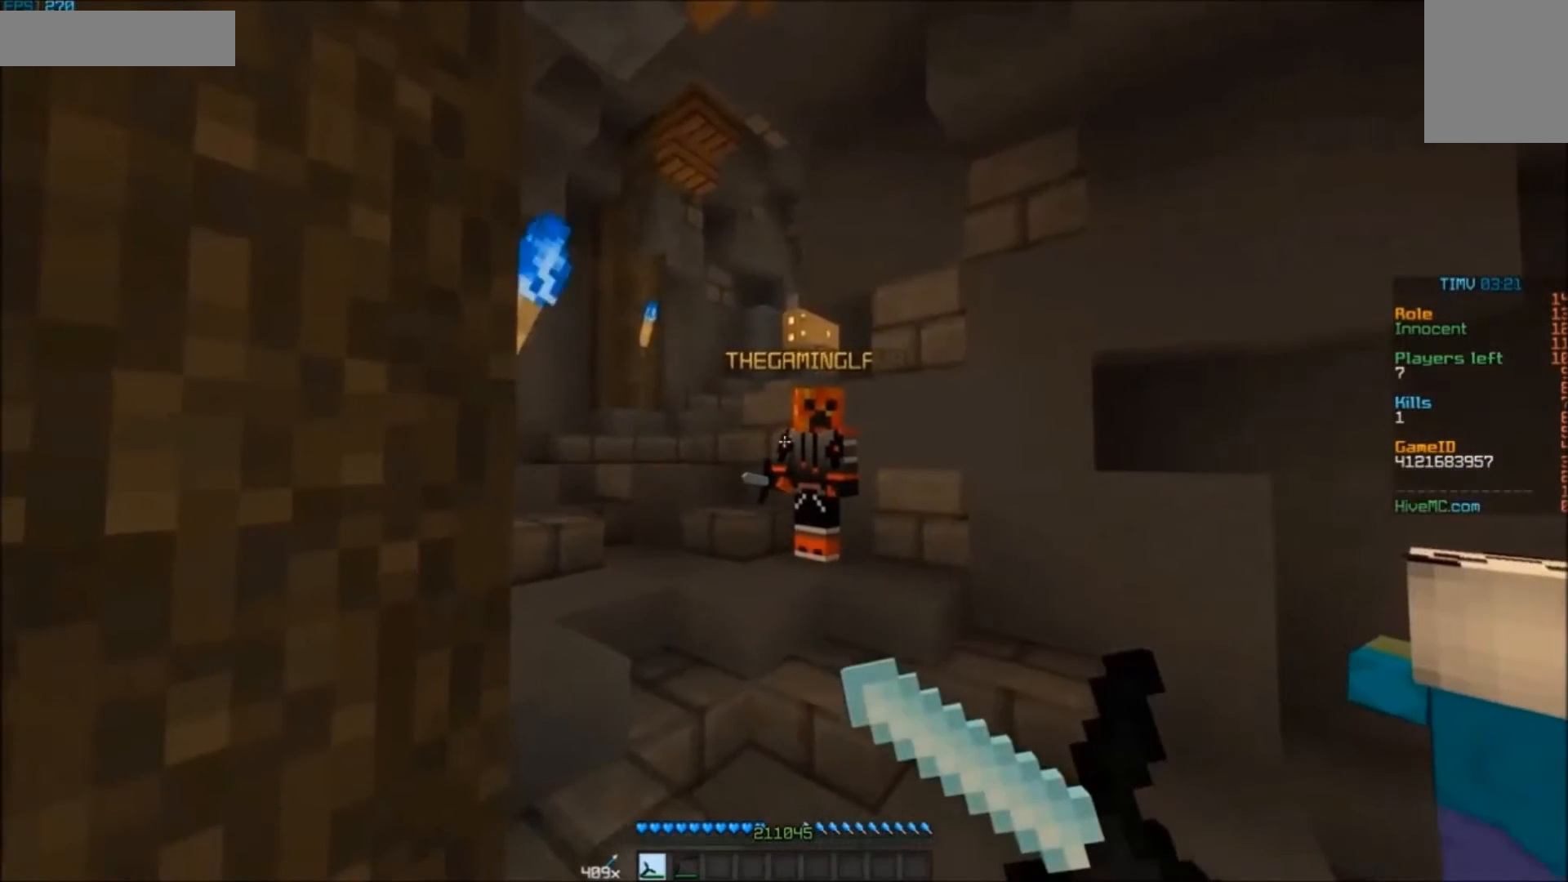
{"keys": [], "mouse": ["right"], "events": []}
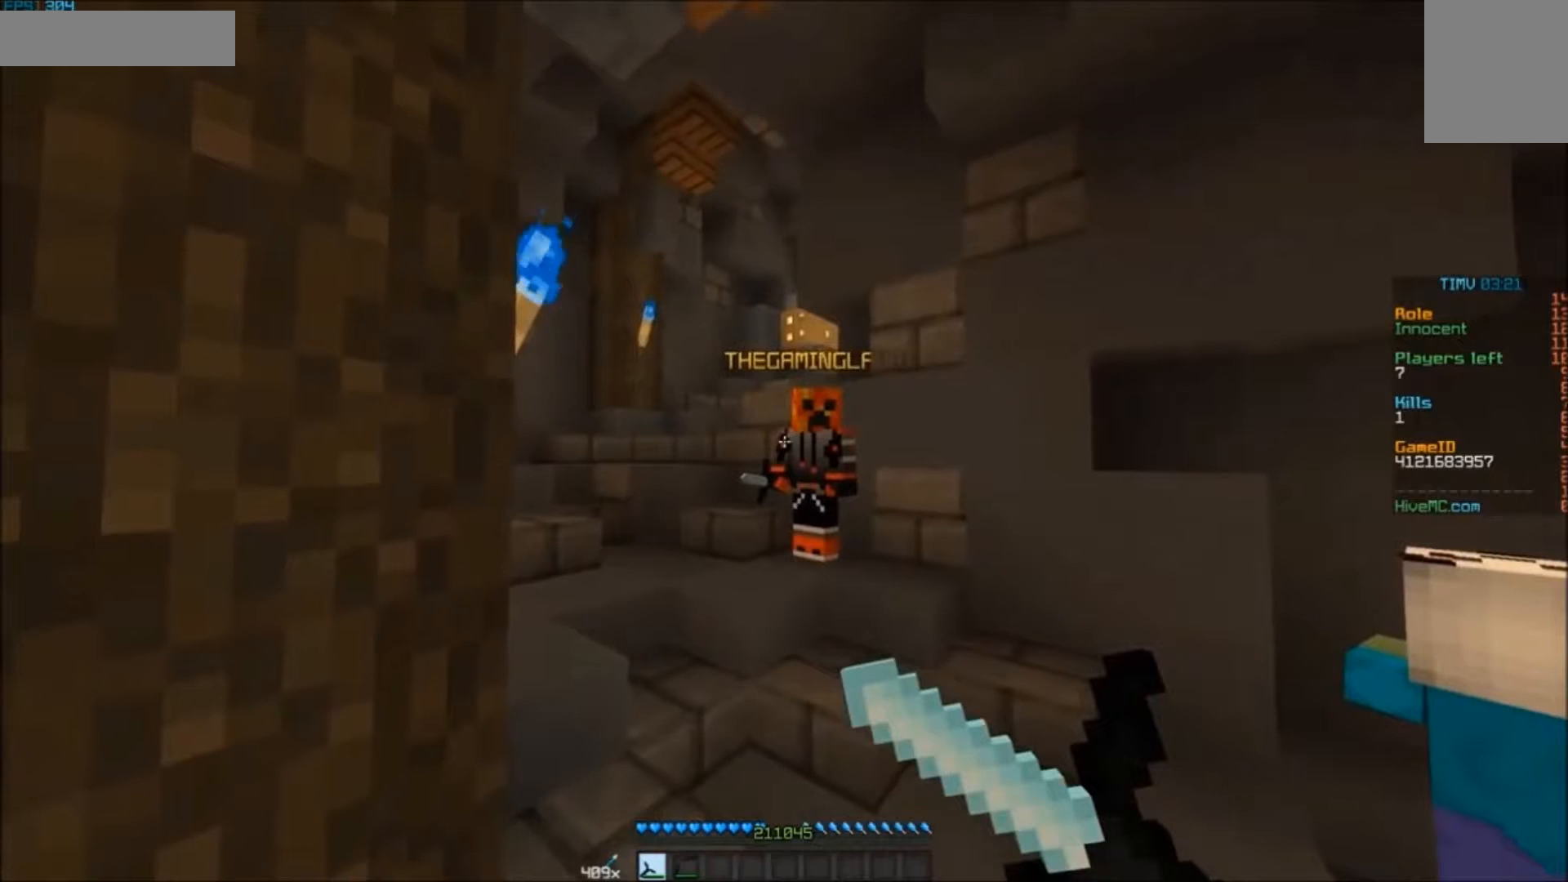
{"keys": ["s"], "mouse": ["right"], "events": [[100, "d", "down"], [233, "s", "down"], [400, "d", "up"]]}
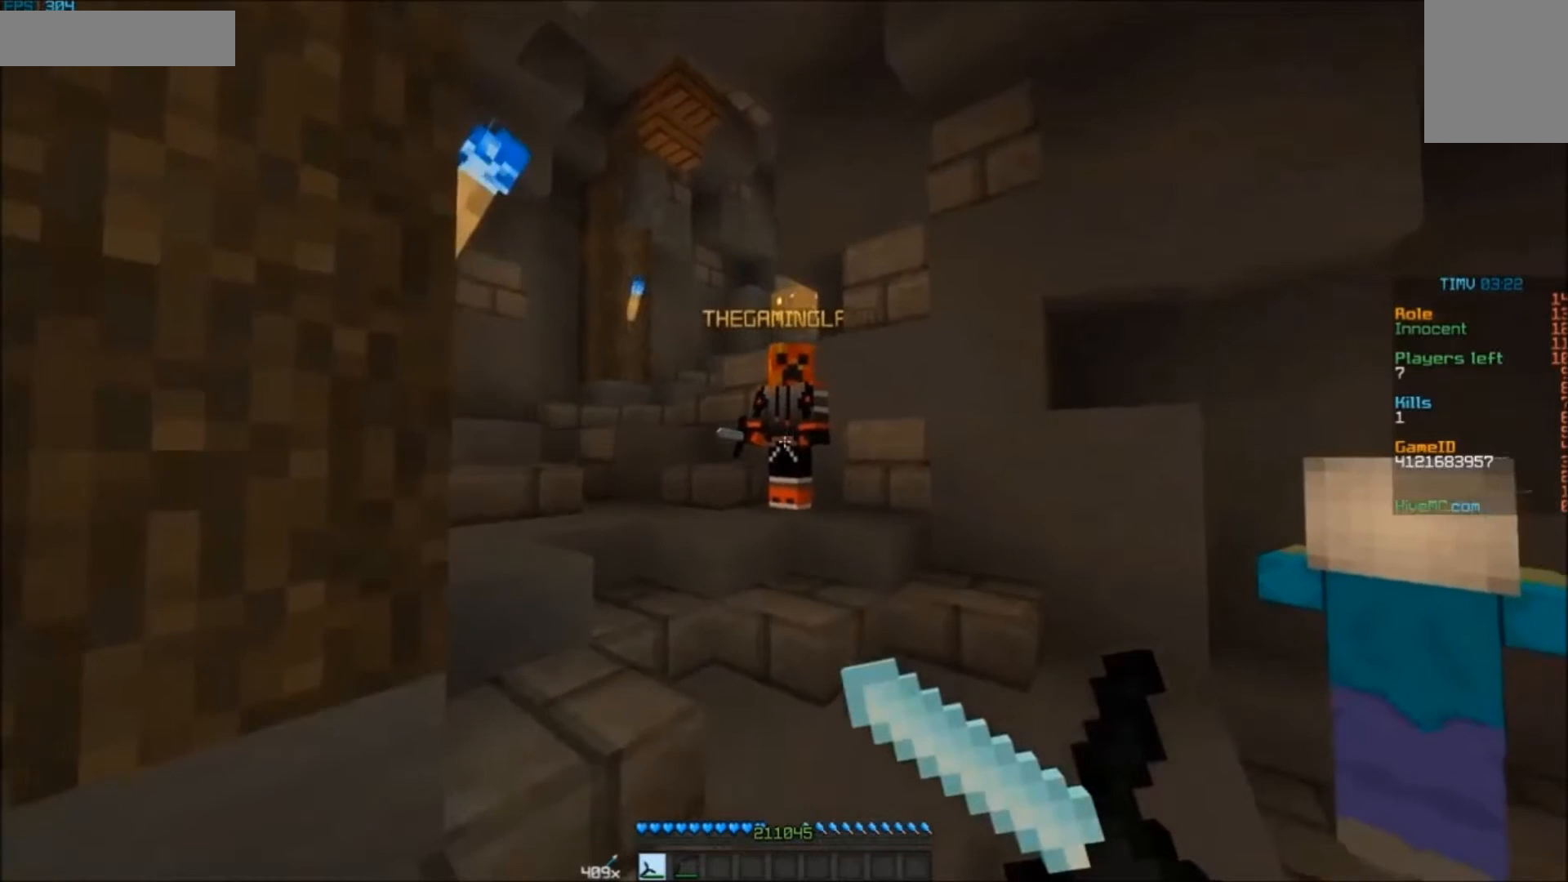
{"keys": [], "mouse": ["right"], "events": [[300, "s", "up"]]}
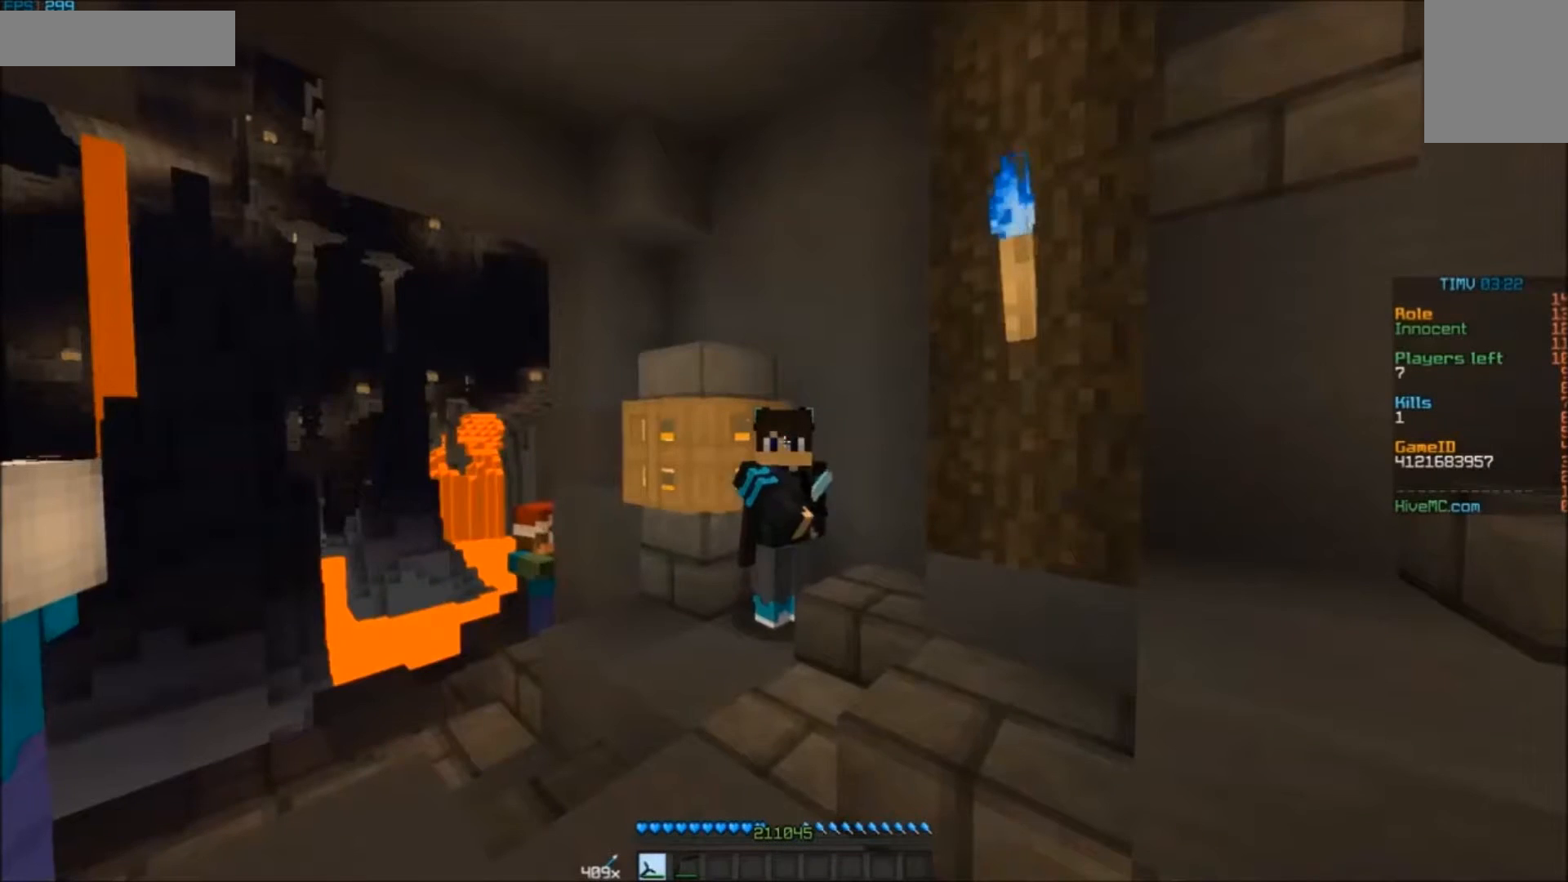
{"keys": [], "mouse": ["right"], "events": []}
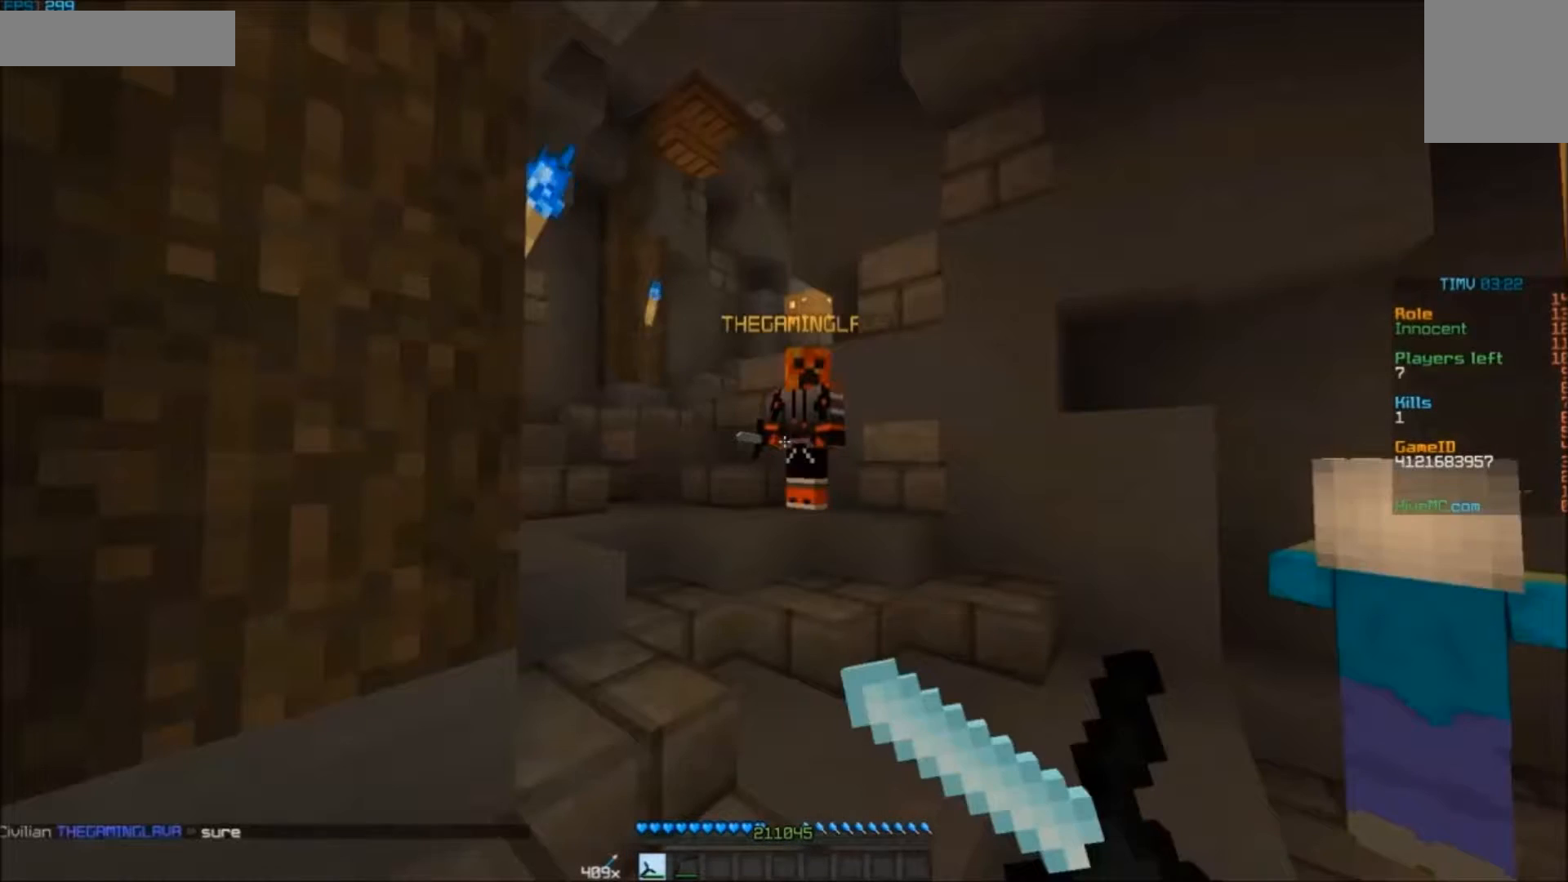
{"keys": [], "mouse": ["right"], "events": []}
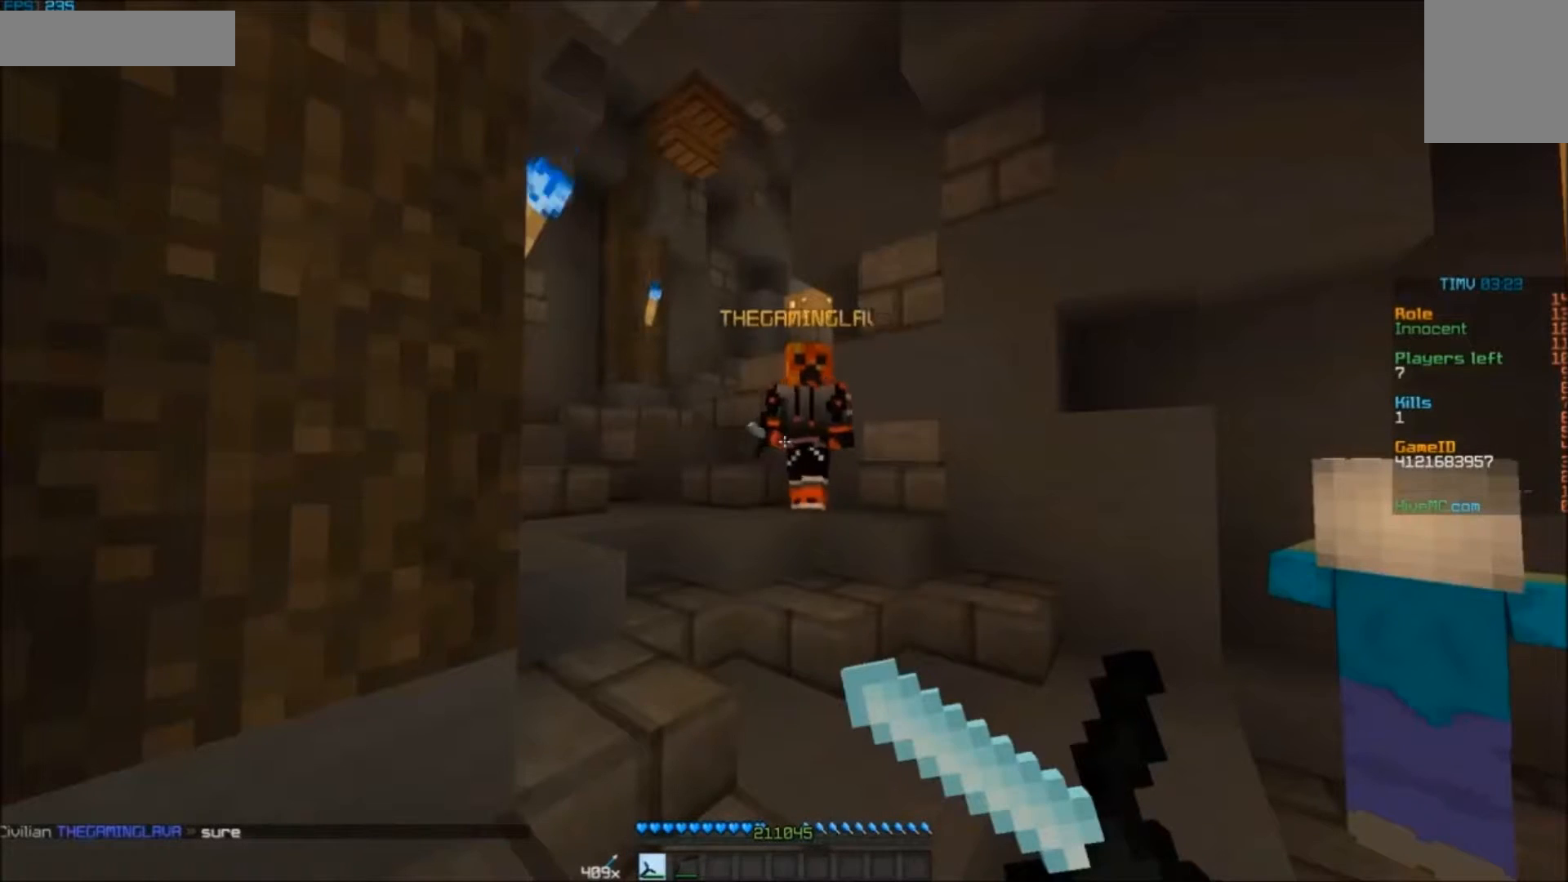
{"keys": [], "mouse": ["right"], "events": []}